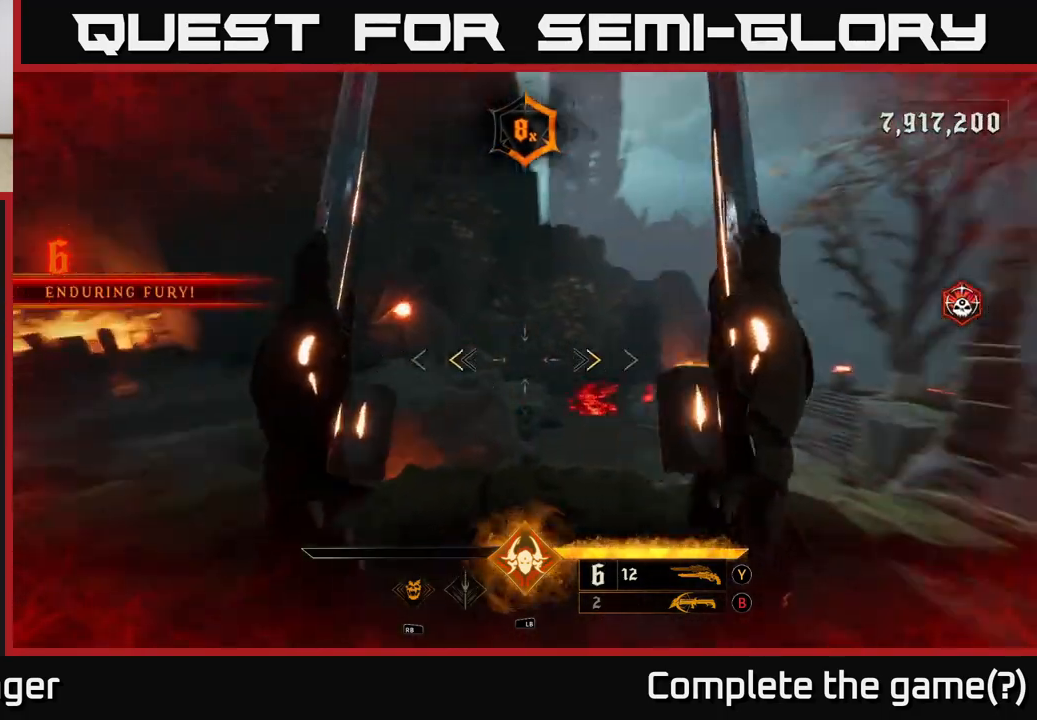
Gameplay with a controller (Xbox layout); each line is a JSON object with the inputs held at the frame after it. "events" lists button and stick changes between this image and that frame as [ms after this image, input, new state], when the widget could be followed in between.
{"buttons": [], "left_stick": "right", "right_stick": "right", "events": [[67, "left_stick", "right"], [133, "right_stick", "center"], [167, "X", "down"], [217, "X", "up"], [367, "right_stick", "right"]]}
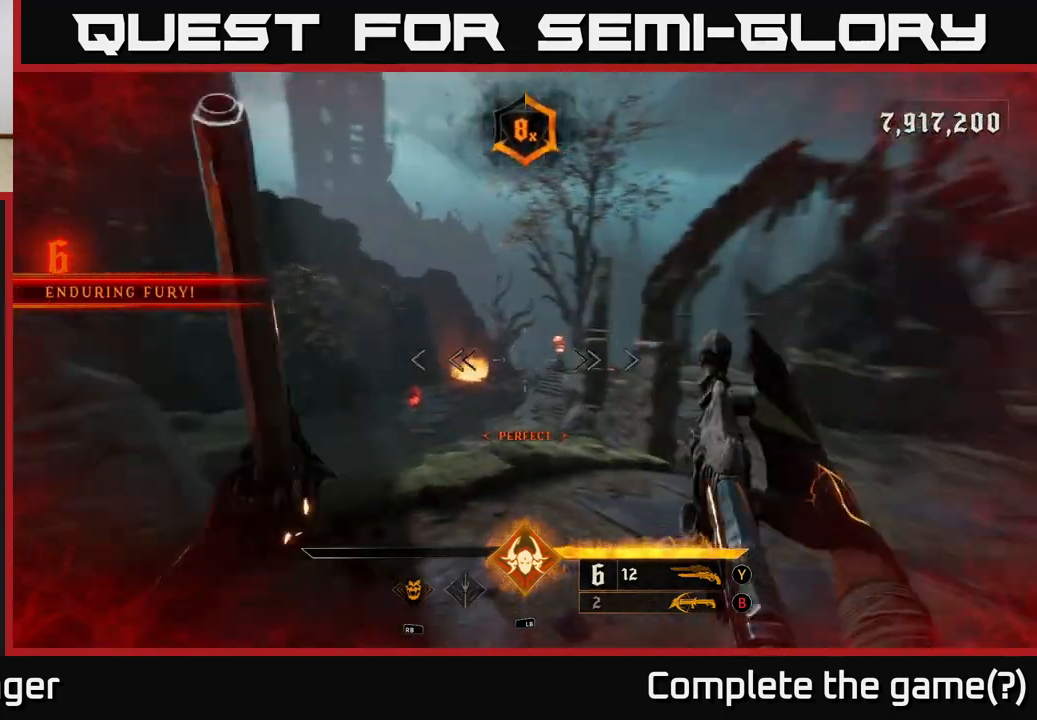
{"buttons": [], "left_stick": "up-right", "right_stick": "right", "events": [[100, "left_stick", "up"], [233, "right_stick", "down-right"], [350, "right_stick", "center"], [450, "left_stick", "up-right"], [483, "right_stick", "right"]]}
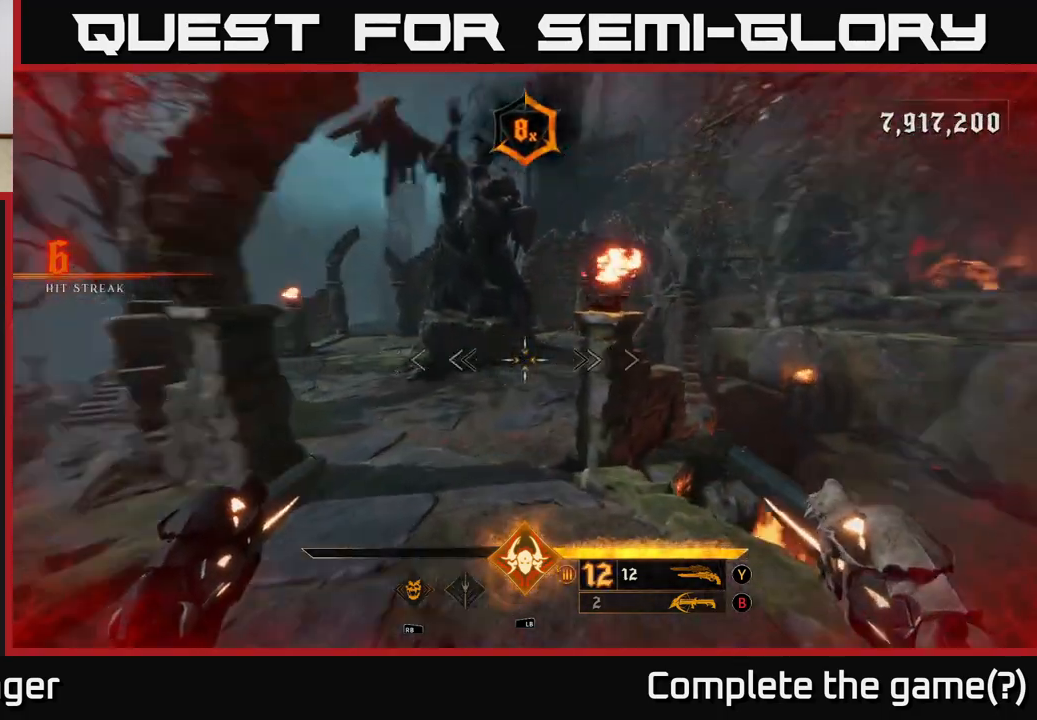
{"buttons": ["A"], "left_stick": "up", "right_stick": "center", "events": [[50, "left_stick", "up"], [217, "left_stick", "up-right"], [350, "left_stick", "up"], [383, "right_stick", "center"], [417, "A", "down"]]}
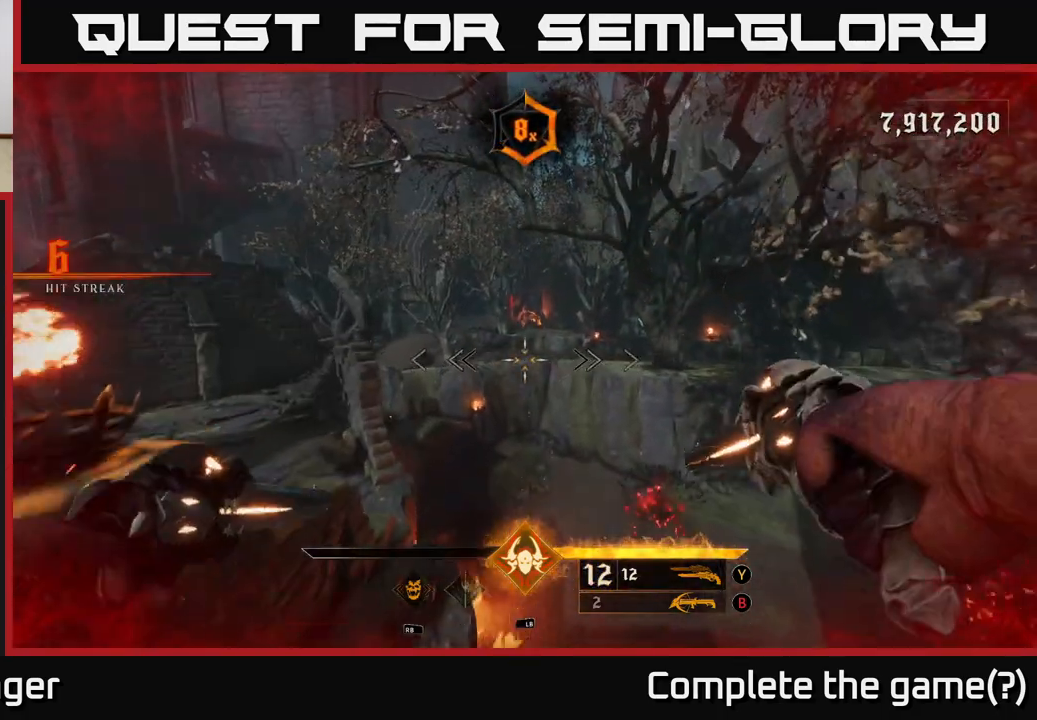
{"buttons": [], "left_stick": "up-left", "right_stick": "down-left", "events": [[17, "A", "up"], [133, "A", "down"], [250, "A", "up"], [267, "left_stick", "up-left"], [367, "left_stick", "left"], [400, "right_stick", "down-left"], [483, "left_stick", "up-left"]]}
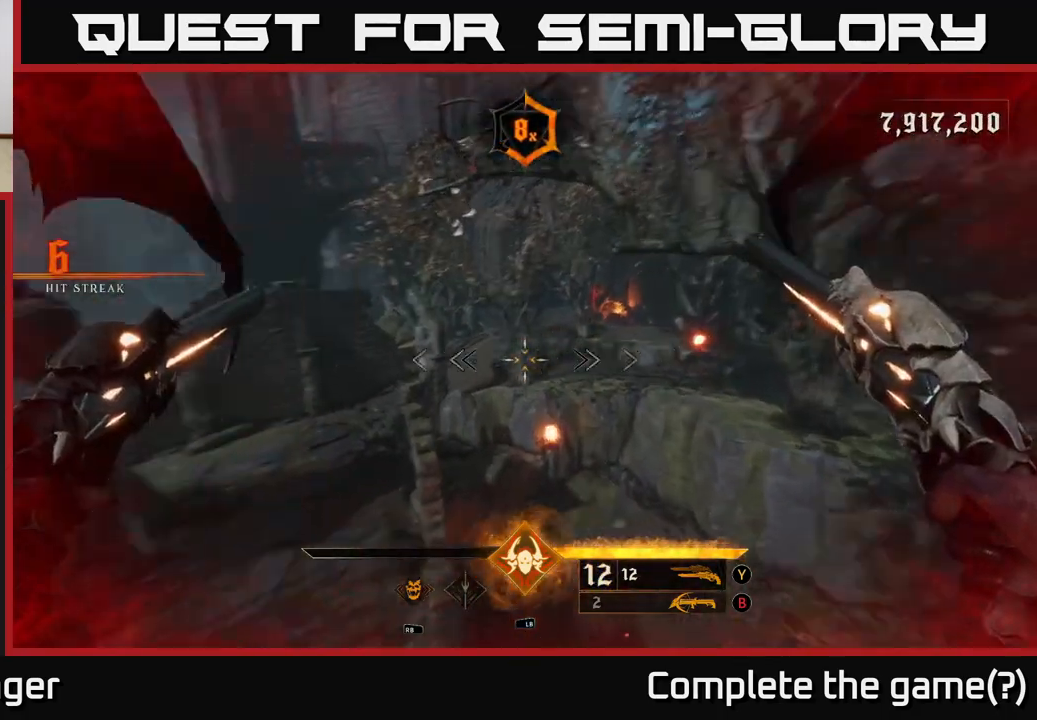
{"buttons": [], "left_stick": "up", "right_stick": "left", "events": [[33, "right_stick", "left"], [50, "L2", "down"], [117, "left_stick", "up"], [217, "L2", "up"]]}
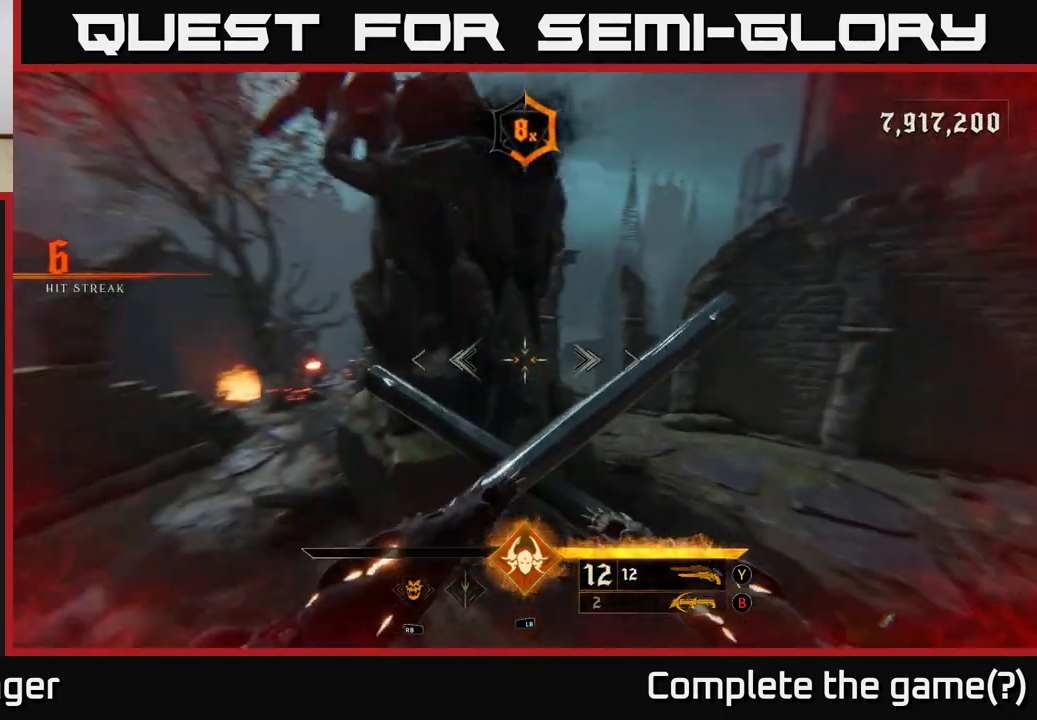
{"buttons": [], "left_stick": "up", "right_stick": "center", "events": [[267, "right_stick", "center"], [350, "left_stick", "up-left"], [467, "left_stick", "up"]]}
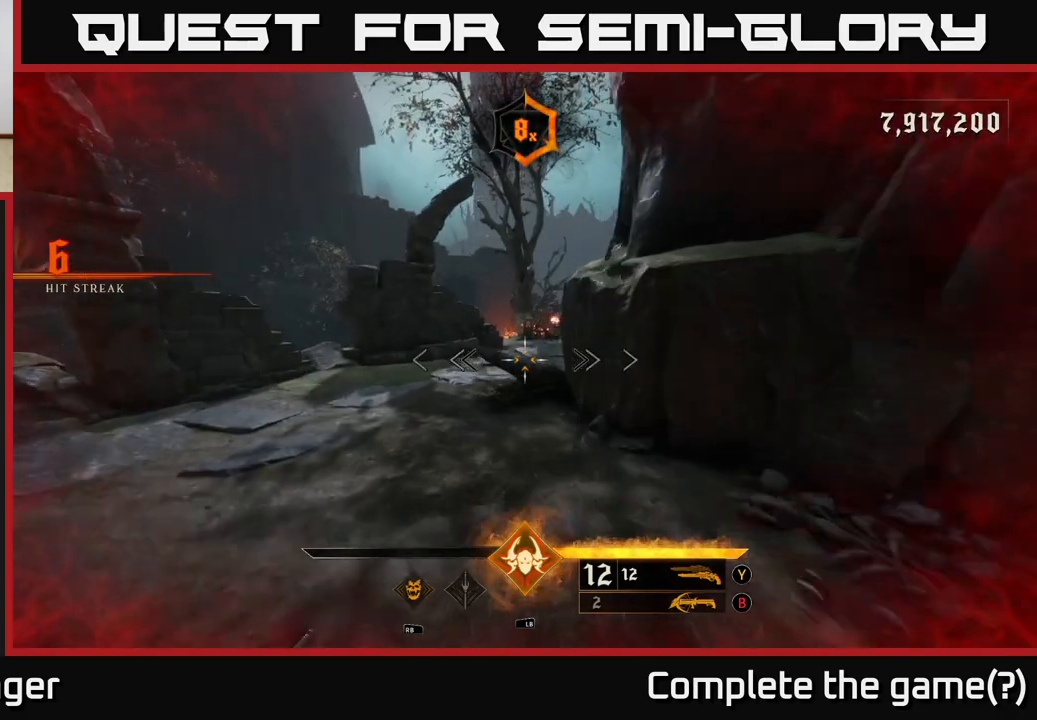
{"buttons": [], "left_stick": "up", "right_stick": "center", "events": [[83, "A", "down"], [183, "A", "up"], [317, "A", "down"], [400, "A", "up"]]}
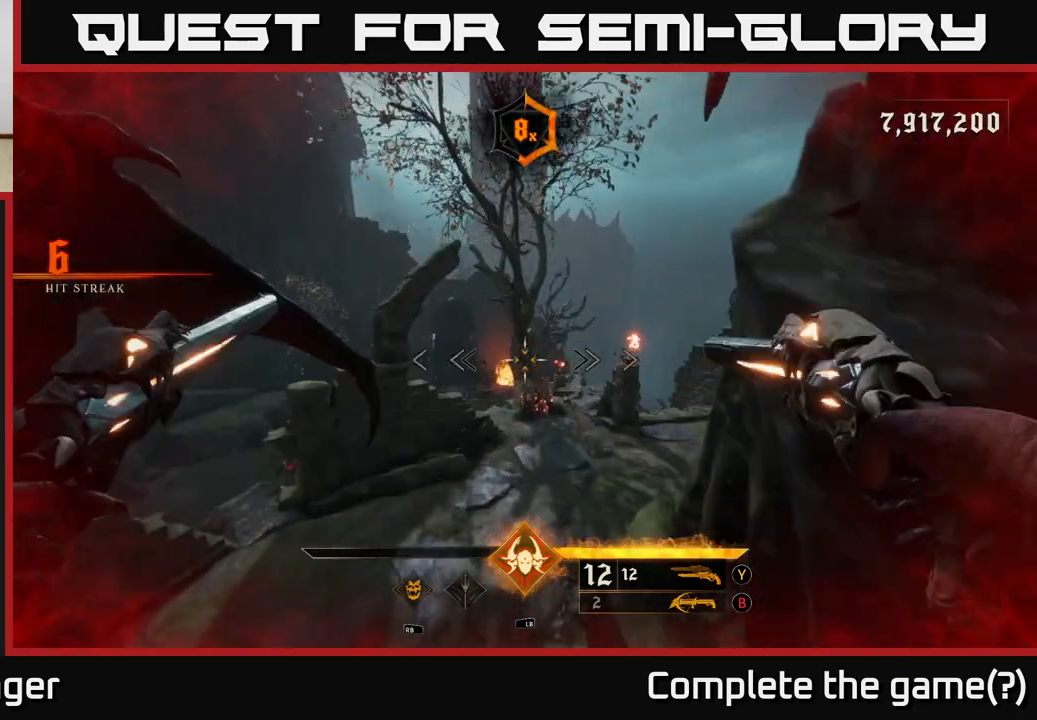
{"buttons": [], "left_stick": "up", "right_stick": "center", "events": [[33, "right_stick", "down"], [150, "R2", "down"], [200, "right_stick", "center"], [267, "R2", "up"]]}
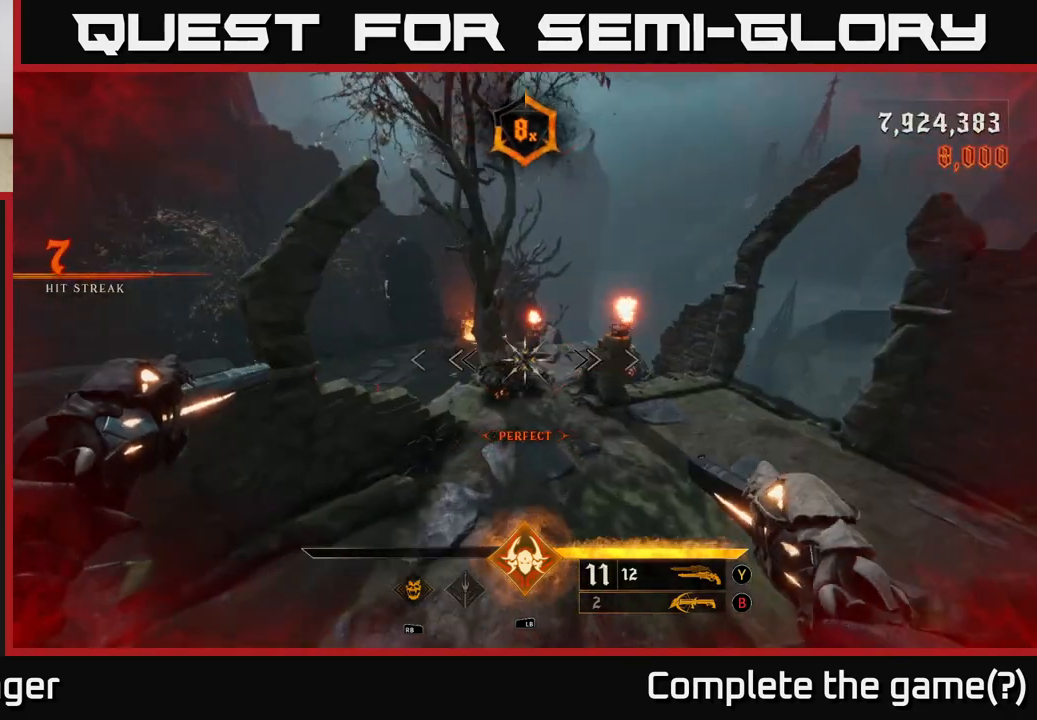
{"buttons": [], "left_stick": "up-right", "right_stick": "up-right", "events": [[67, "right_stick", "up-left"], [133, "R2", "down"], [183, "left_stick", "up-right"], [217, "right_stick", "center"], [233, "R2", "up"], [350, "right_stick", "up-right"]]}
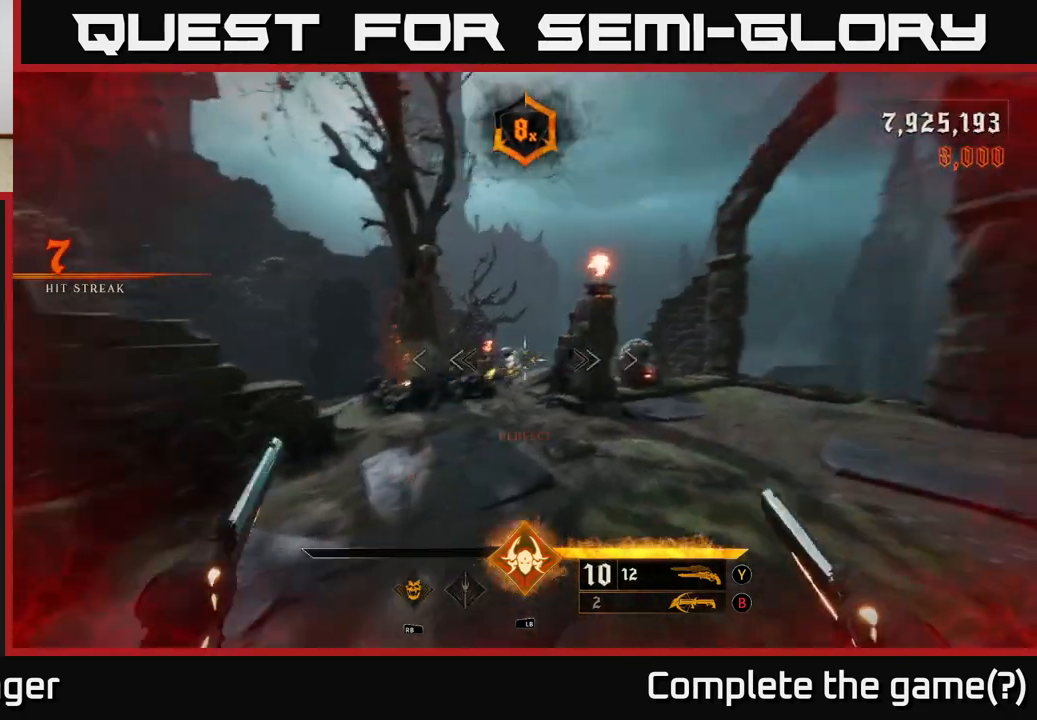
{"buttons": [], "left_stick": "down", "right_stick": "center", "events": [[33, "left_stick", "up-left"], [33, "right_stick", "center"], [133, "left_stick", "down-left"], [150, "R2", "down"], [250, "R2", "up"], [250, "left_stick", "down"], [333, "right_stick", "right"], [483, "right_stick", "center"]]}
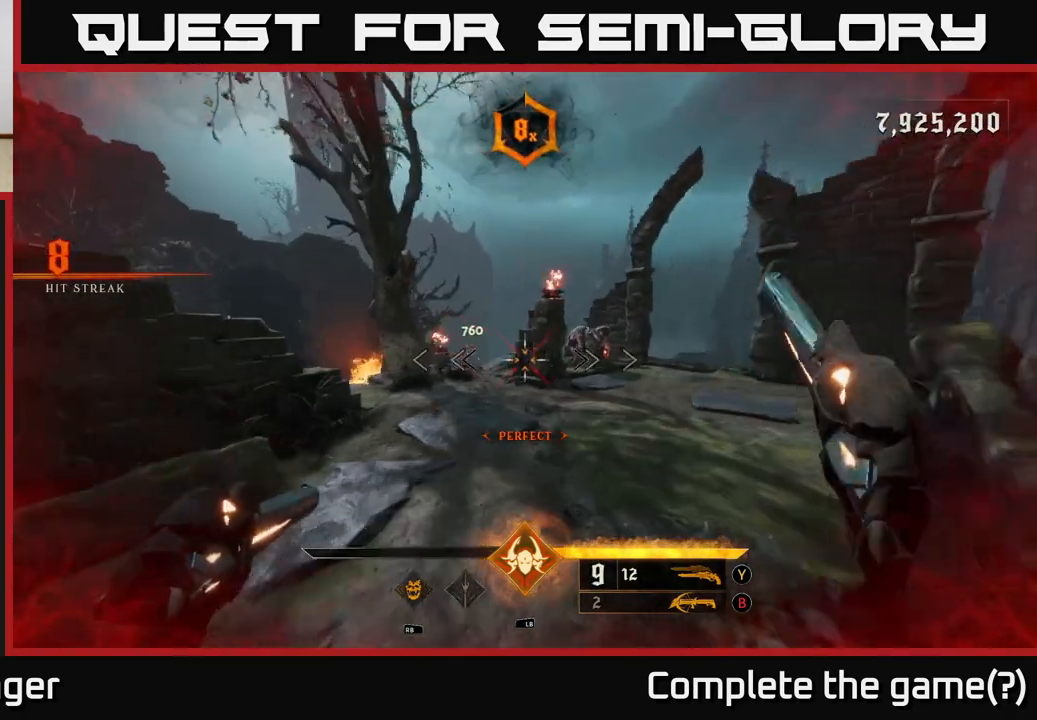
{"buttons": [], "left_stick": "up-left", "right_stick": "center", "events": [[167, "Y", "down"], [250, "Y", "up"], [300, "left_stick", "right"], [433, "left_stick", "up-left"]]}
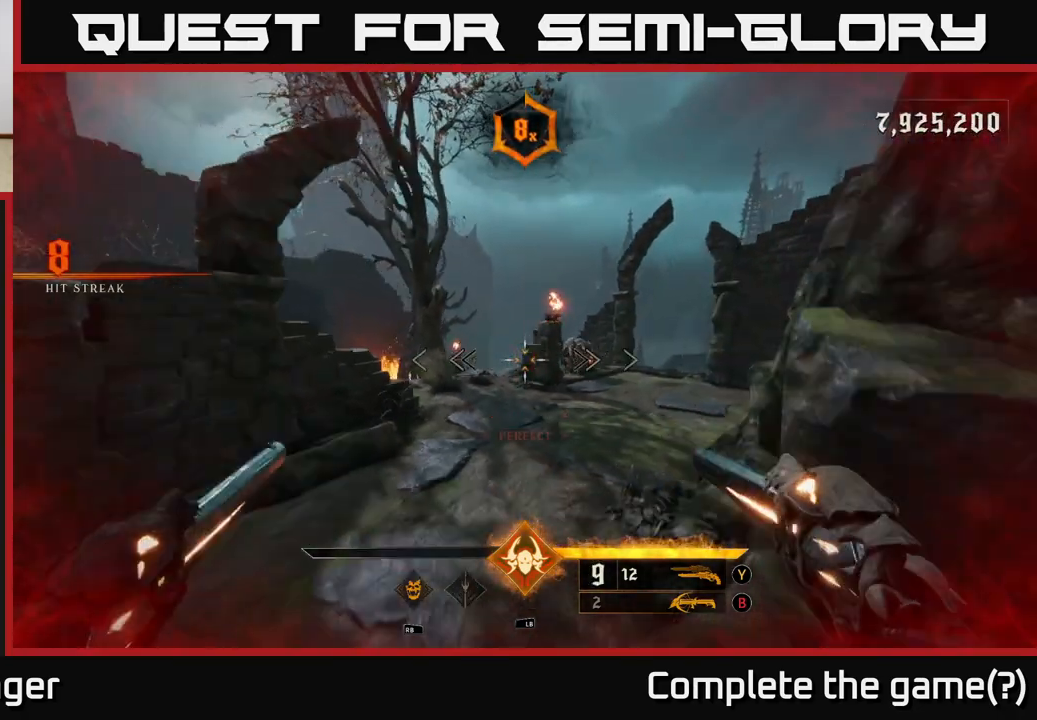
{"buttons": [], "left_stick": "up", "right_stick": "center", "events": [[33, "B", "down"], [100, "left_stick", "up-right"], [133, "B", "up"], [300, "left_stick", "up"], [317, "right_stick", "right"], [417, "right_stick", "center"]]}
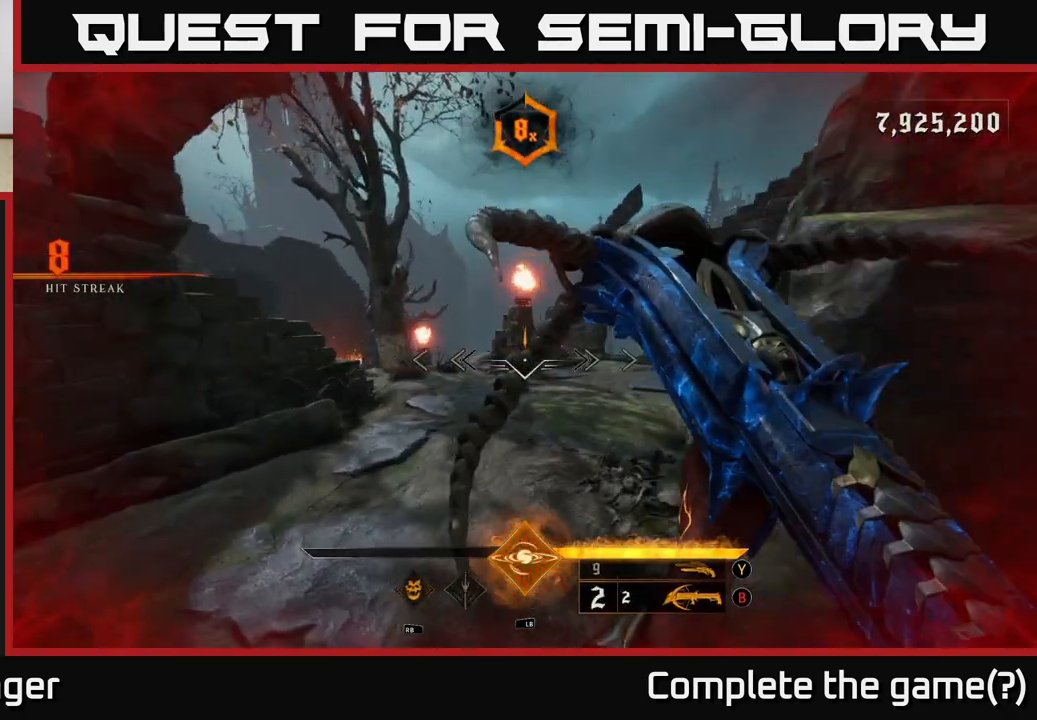
{"buttons": [], "left_stick": "center", "right_stick": "right", "events": [[67, "right_stick", "right"], [117, "R2", "down"], [167, "left_stick", "left"], [183, "R2", "up"], [183, "right_stick", "center"], [383, "left_stick", "center"], [383, "right_stick", "right"]]}
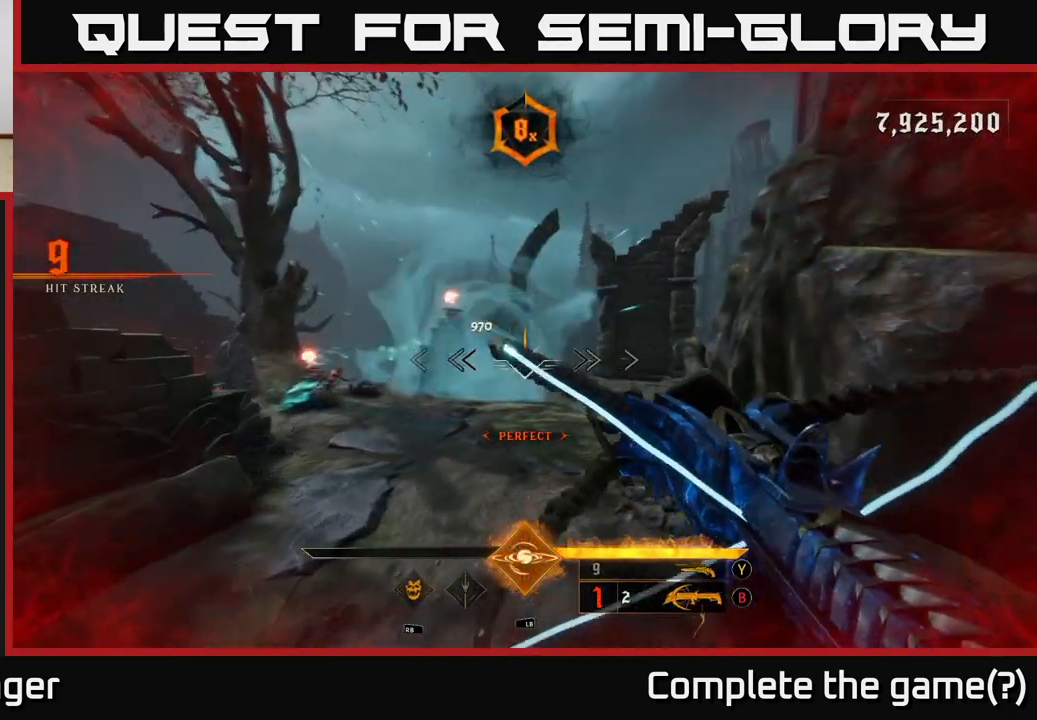
{"buttons": [], "left_stick": "up", "right_stick": "center", "events": [[17, "right_stick", "center"], [33, "left_stick", "up-left"], [167, "R2", "down"], [233, "left_stick", "up"], [267, "R2", "up"]]}
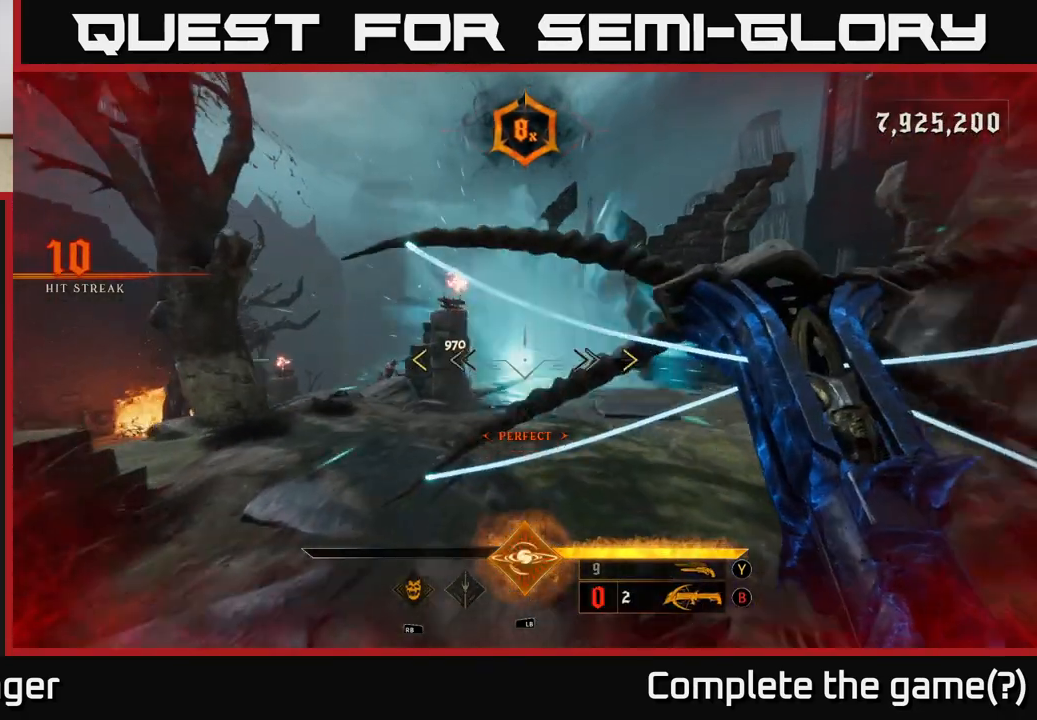
{"buttons": [], "left_stick": "up", "right_stick": "center", "events": [[250, "left_stick", "up-right"], [383, "left_stick", "up"]]}
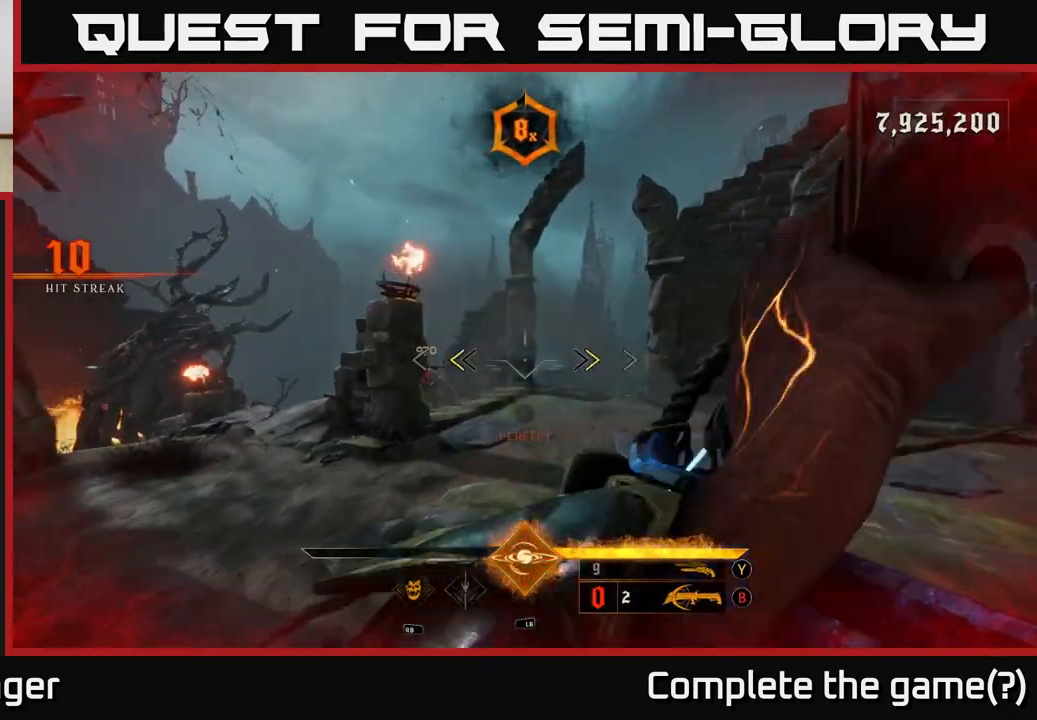
{"buttons": [], "left_stick": "right", "right_stick": "down-left", "events": [[117, "X", "down"], [133, "left_stick", "right"], [183, "X", "up"], [350, "right_stick", "down-left"]]}
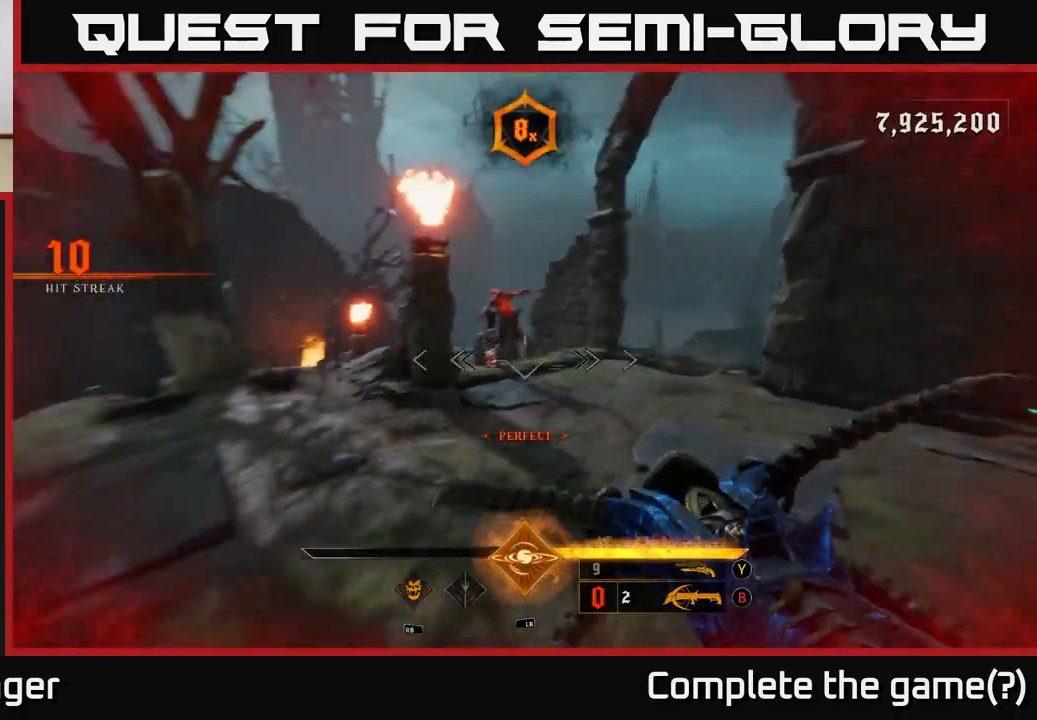
{"buttons": [], "left_stick": "up-right", "right_stick": "center", "events": [[67, "right_stick", "center"], [133, "R2", "down"], [167, "right_stick", "left"], [233, "R2", "up"], [267, "right_stick", "center"], [400, "left_stick", "up-right"]]}
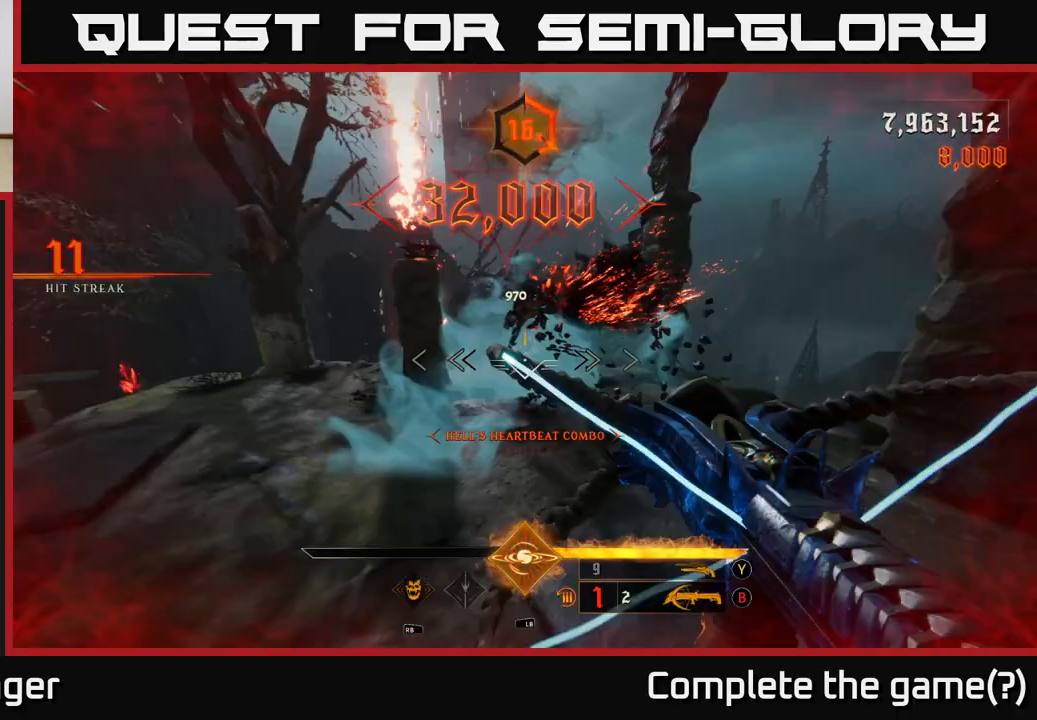
{"buttons": [], "left_stick": "down-right", "right_stick": "left", "events": [[83, "left_stick", "right"], [100, "right_stick", "up-right"], [133, "R2", "down"], [183, "right_stick", "center"], [217, "R2", "up"], [217, "left_stick", "down-right"], [383, "right_stick", "left"]]}
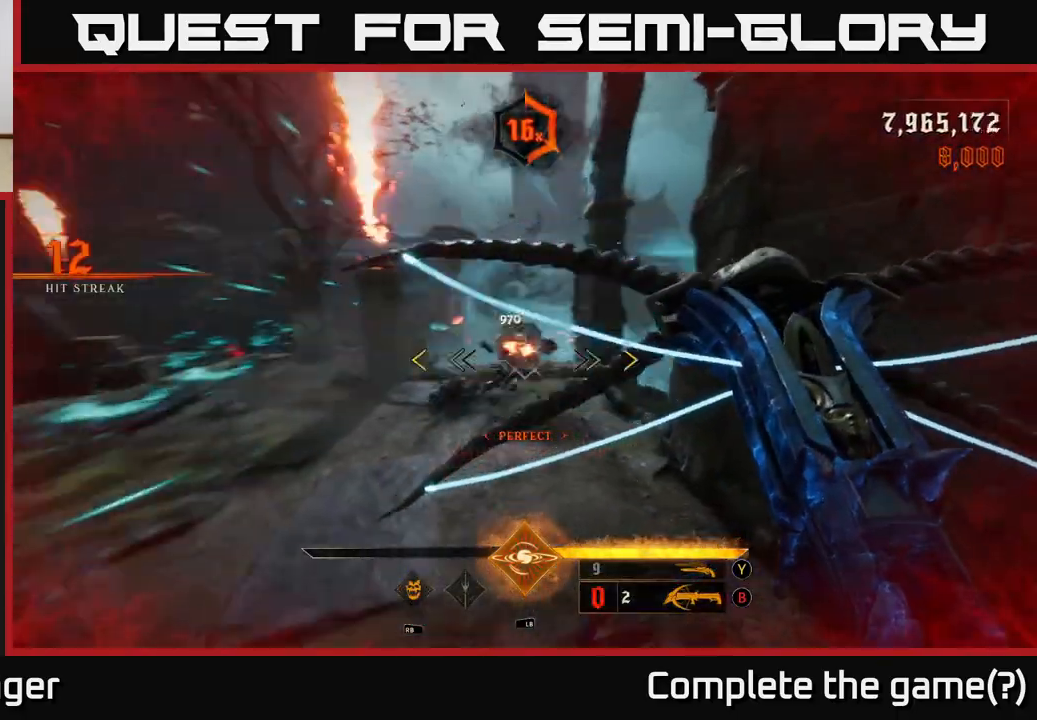
{"buttons": [], "left_stick": "down", "right_stick": "center", "events": [[100, "right_stick", "center"], [183, "left_stick", "down"]]}
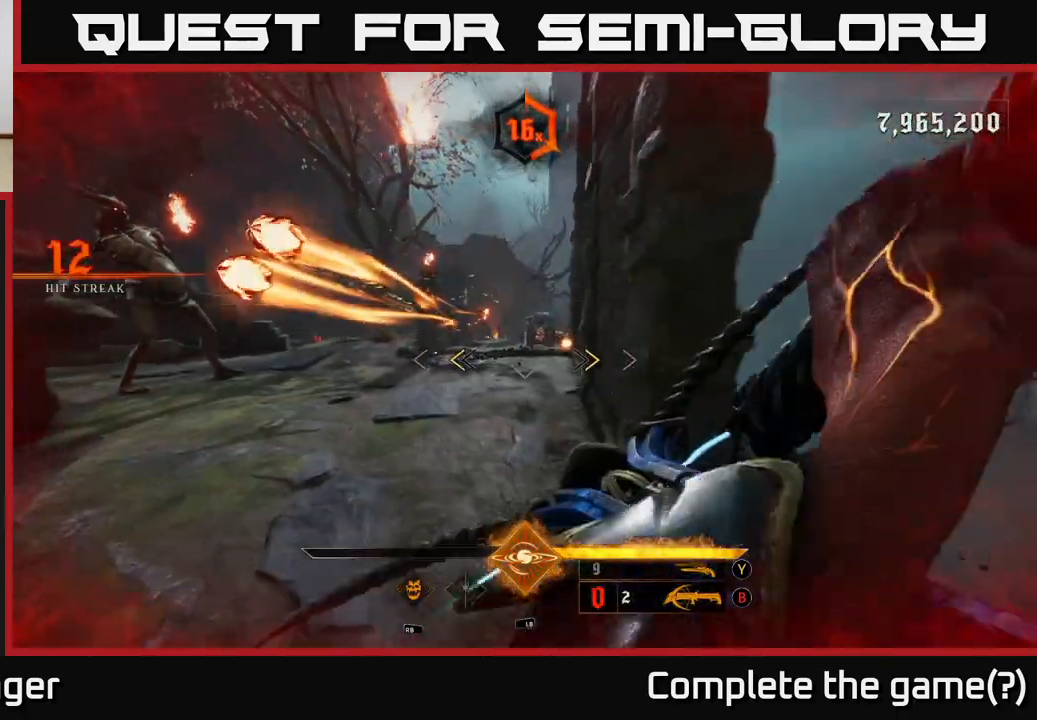
{"buttons": [], "left_stick": "up-left", "right_stick": "center", "events": [[50, "left_stick", "center"], [150, "X", "down"], [150, "left_stick", "down-right"], [217, "X", "up"], [317, "left_stick", "left"], [417, "A", "down"], [450, "left_stick", "up-left"], [500, "A", "up"]]}
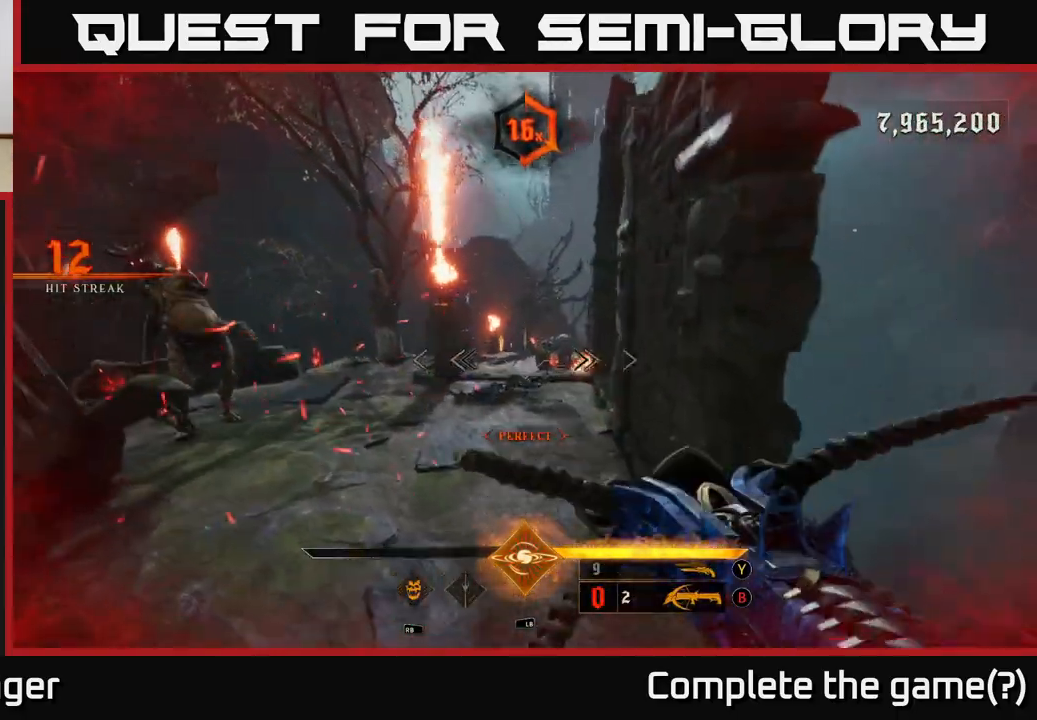
{"buttons": [], "left_stick": "up", "right_stick": "down-right", "events": [[67, "left_stick", "up"], [100, "A", "down"], [183, "A", "up"], [317, "right_stick", "down-right"]]}
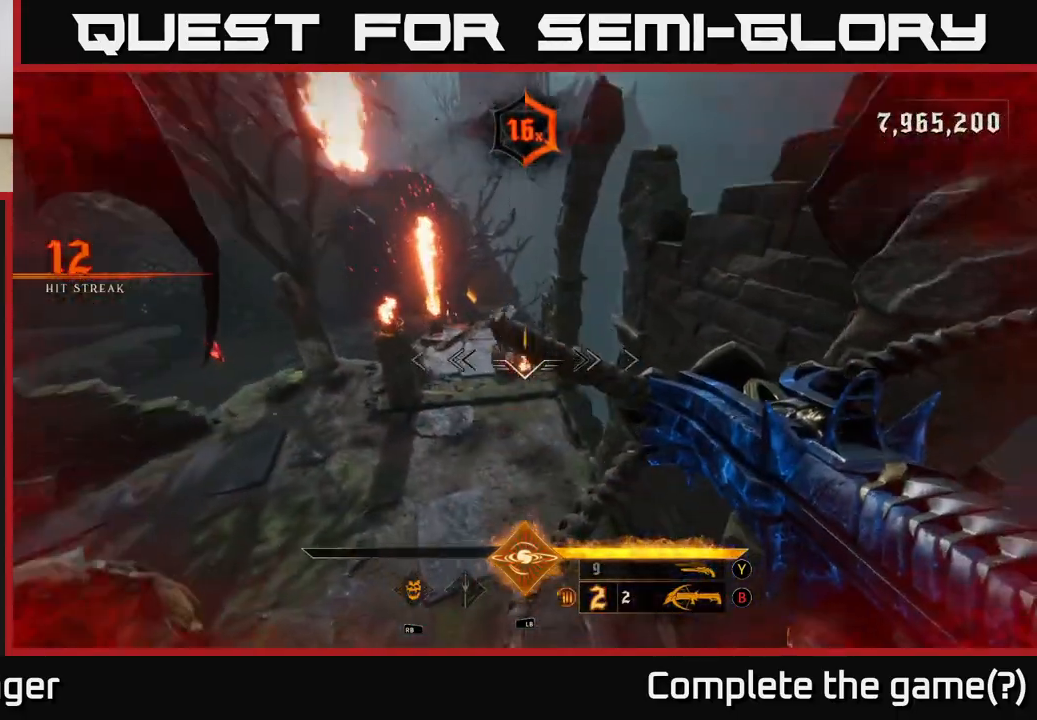
{"buttons": [], "left_stick": "down", "right_stick": "left", "events": [[33, "right_stick", "center"], [83, "R2", "down"], [183, "R2", "up"], [183, "left_stick", "down-right"], [283, "right_stick", "left"], [450, "left_stick", "down"]]}
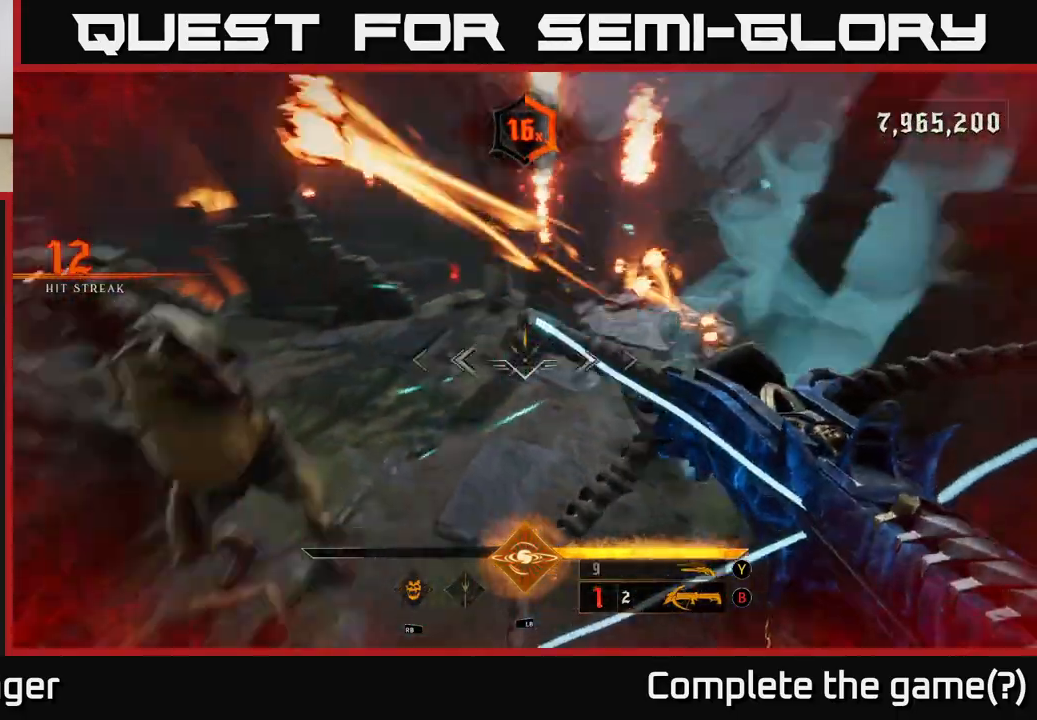
{"buttons": ["A"], "left_stick": "left", "right_stick": "center", "events": [[50, "left_stick", "down-left"], [133, "R2", "down"], [233, "right_stick", "up-left"], [267, "R2", "up"], [400, "right_stick", "center"], [417, "left_stick", "left"], [450, "A", "down"]]}
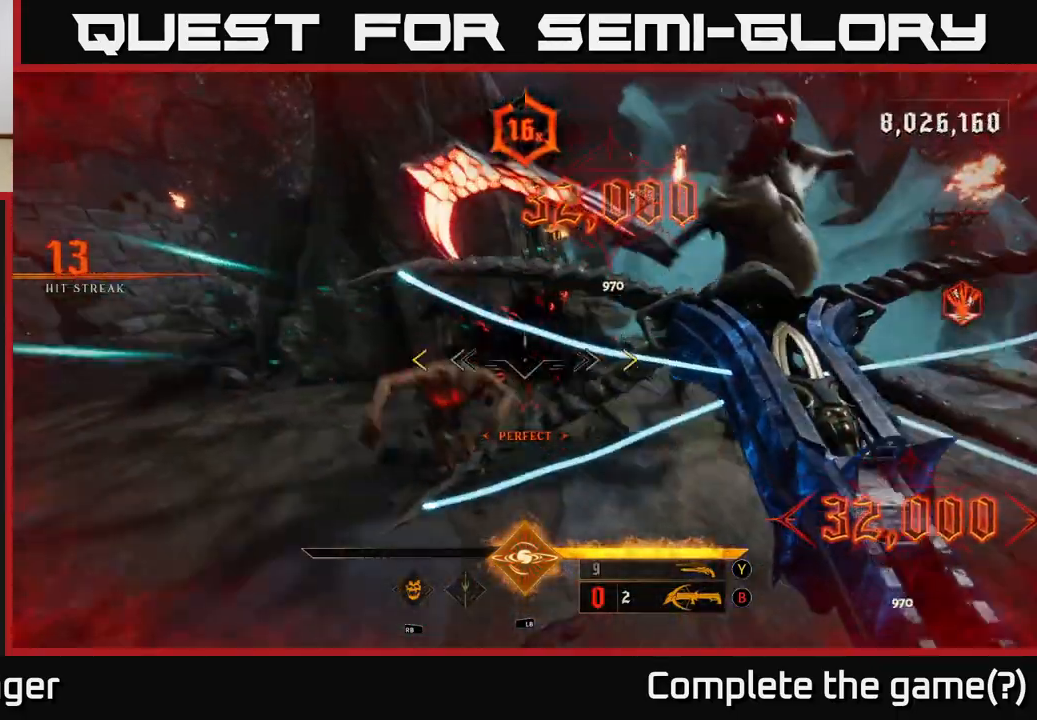
{"buttons": [], "left_stick": "left", "right_stick": "right", "events": [[50, "A", "up"], [217, "L2", "down"], [333, "right_stick", "right"], [350, "L2", "up"]]}
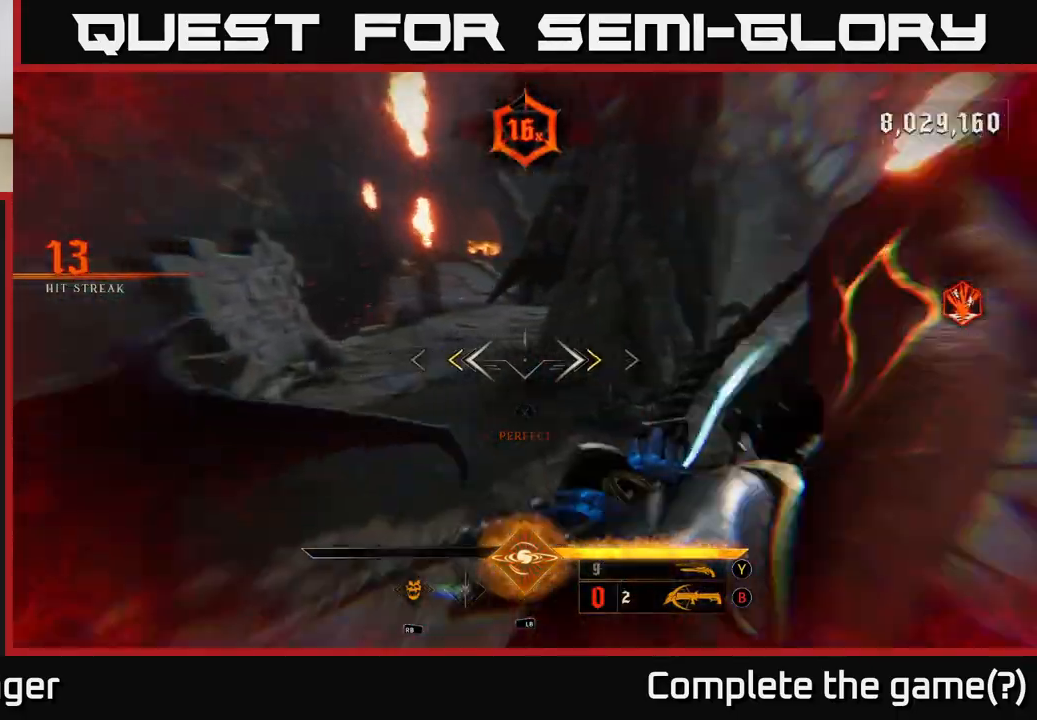
{"buttons": [], "left_stick": "left", "right_stick": "right", "events": [[83, "right_stick", "center"], [167, "X", "down"], [233, "X", "up"], [333, "left_stick", "down-left"], [433, "left_stick", "left"], [483, "right_stick", "right"]]}
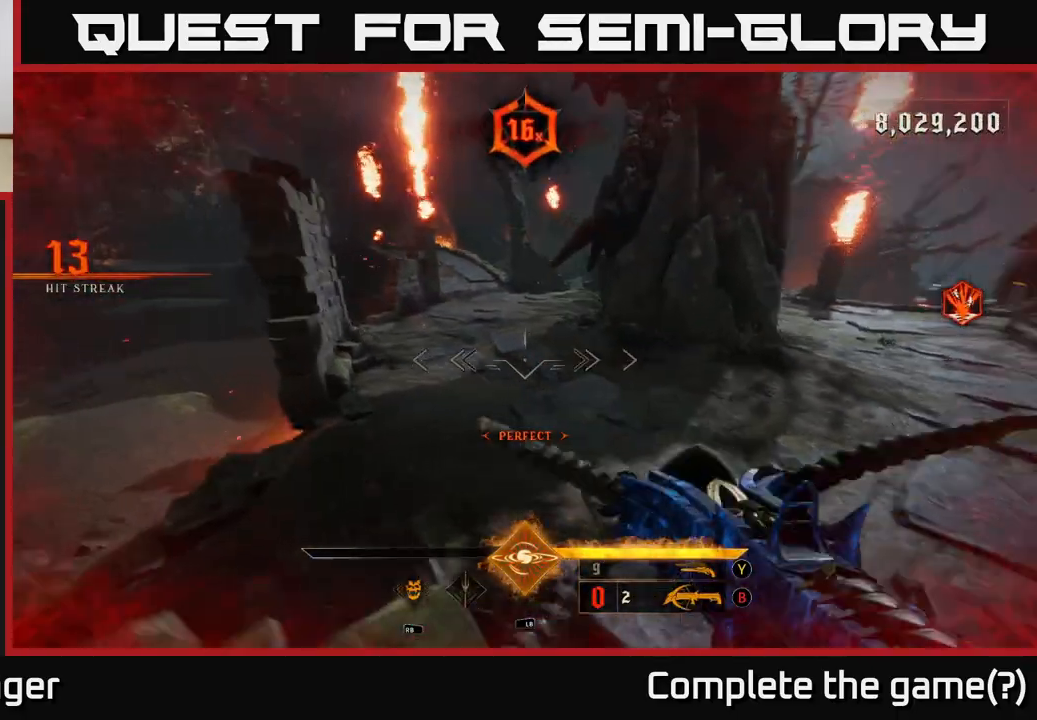
{"buttons": [], "left_stick": "left", "right_stick": "center", "events": [[183, "left_stick", "down-left"], [367, "left_stick", "left"], [467, "right_stick", "center"]]}
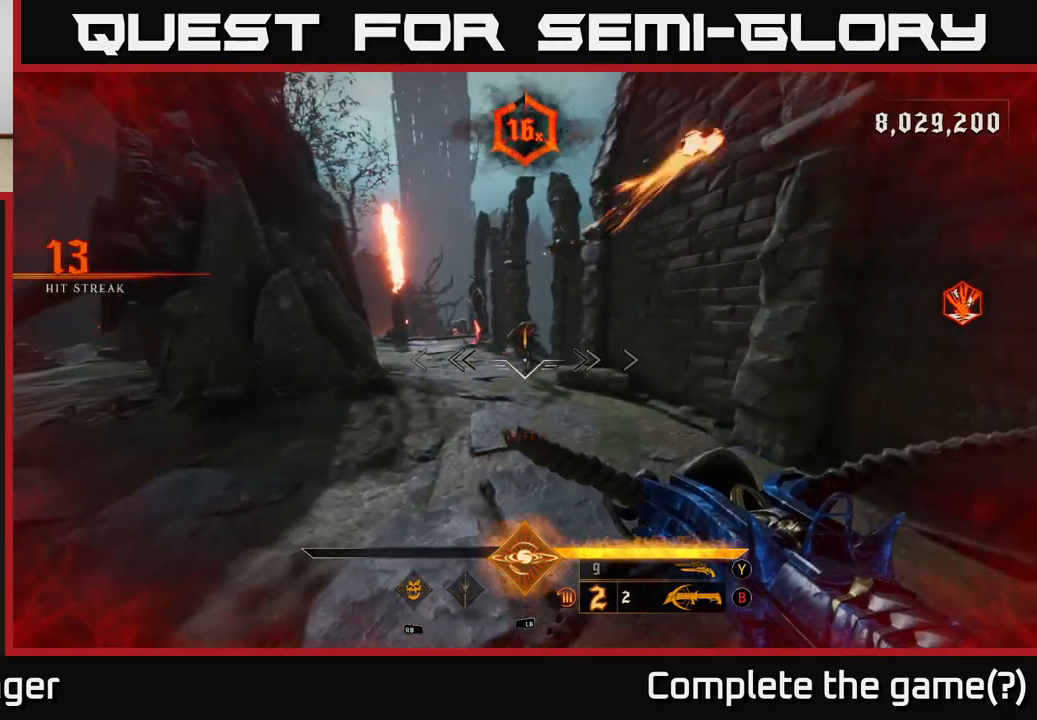
{"buttons": [], "left_stick": "center", "right_stick": "center", "events": [[83, "R2", "down"], [150, "right_stick", "down-left"], [183, "R2", "up"], [200, "right_stick", "center"], [300, "right_stick", "right"], [350, "right_stick", "up-right"], [450, "left_stick", "center"], [467, "right_stick", "center"]]}
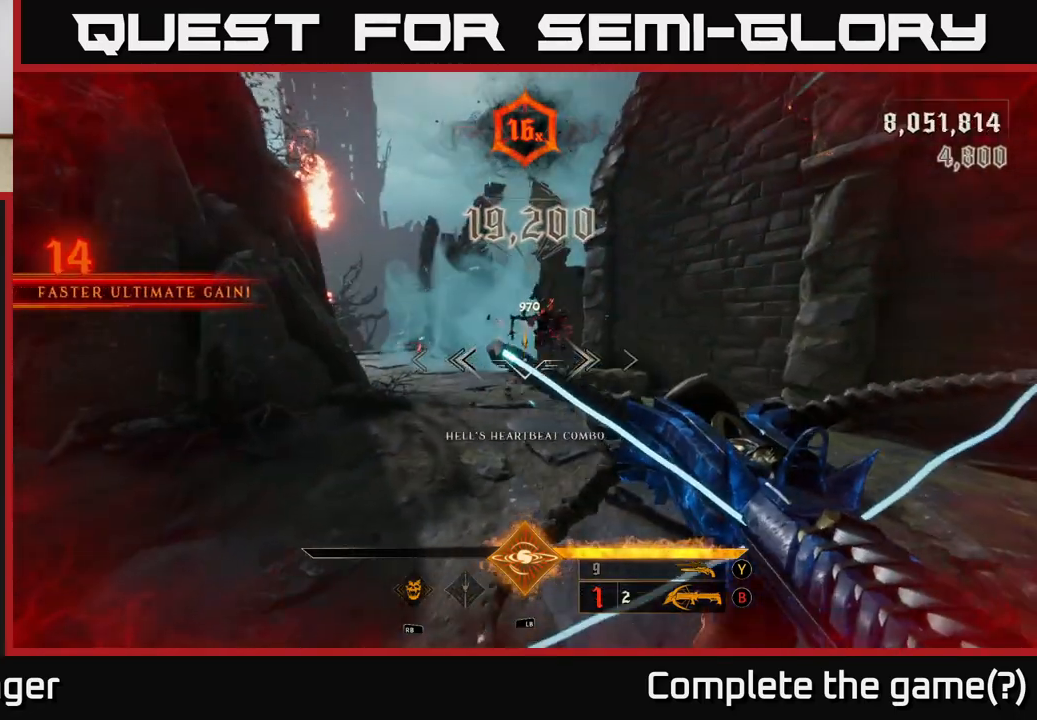
{"buttons": [], "left_stick": "down-left", "right_stick": "down-left", "events": [[50, "left_stick", "down-left"], [67, "R2", "down"], [150, "R2", "up"], [383, "right_stick", "down-left"]]}
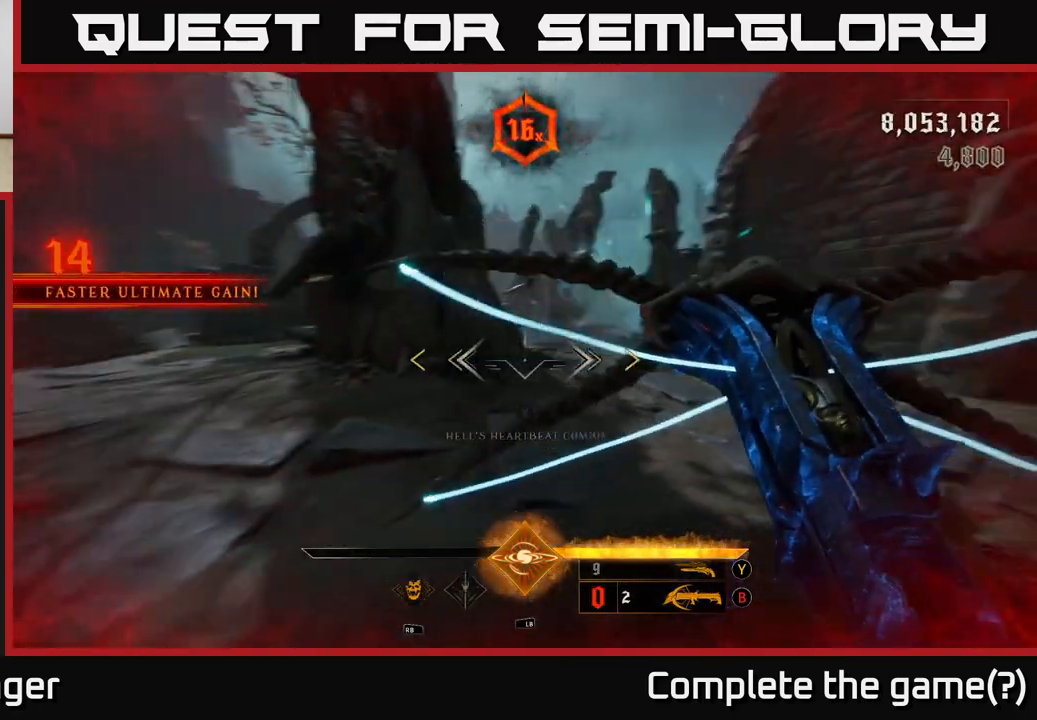
{"buttons": [], "left_stick": "down-left", "right_stick": "center", "events": [[33, "left_stick", "down"], [50, "right_stick", "center"], [133, "X", "down"], [167, "left_stick", "down-left"], [217, "X", "up"]]}